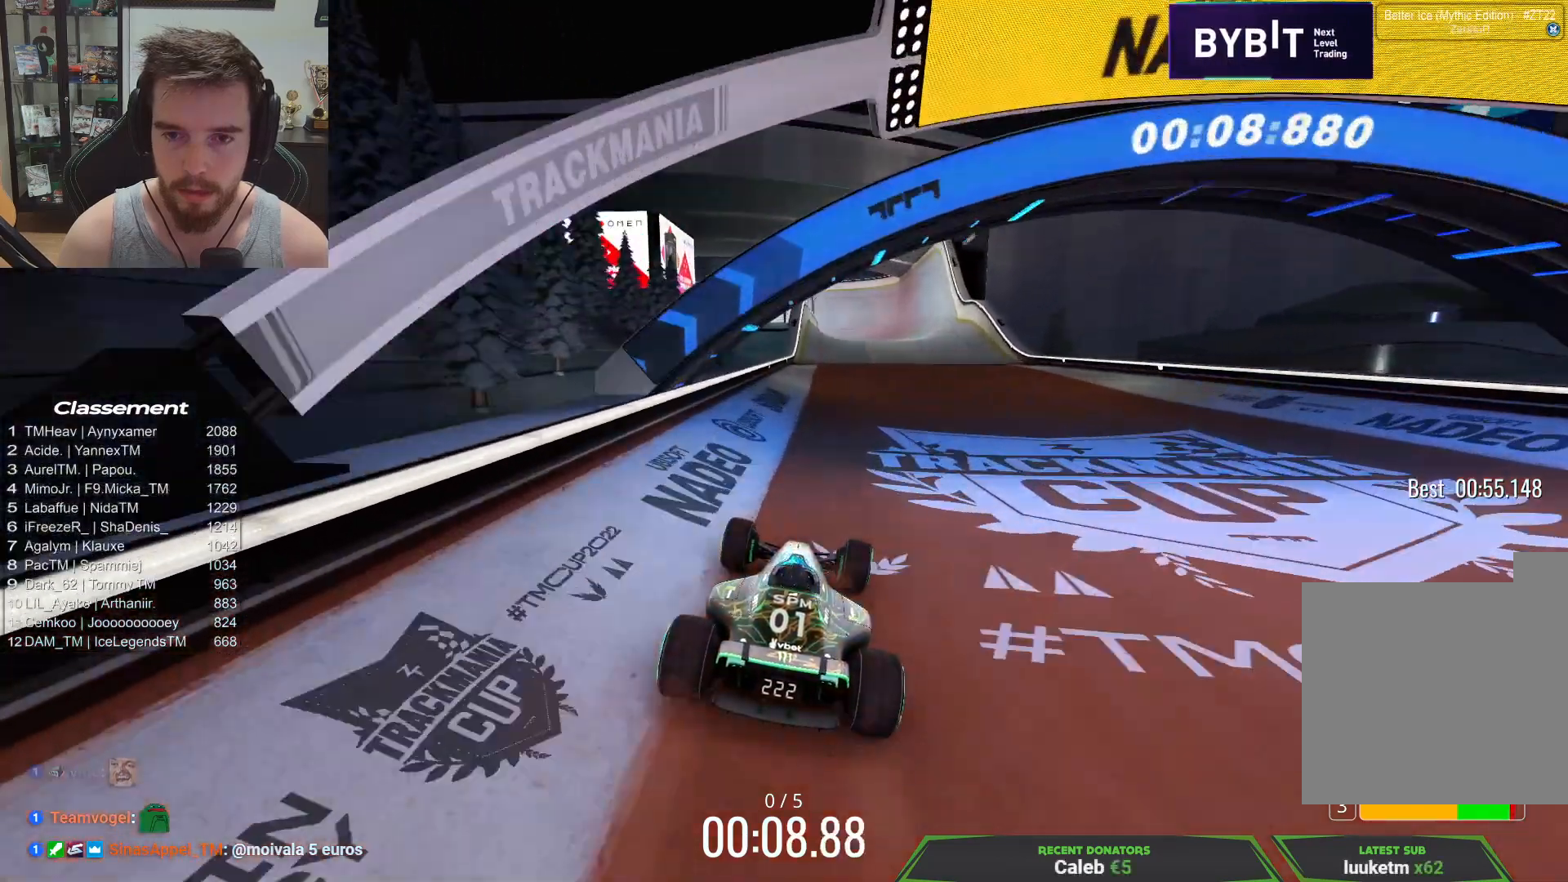
Gameplay with keyboard; each line is a JSON object with the keys held at the frame after it. "events" lists presses ("down") and releases ("up") of "down", "left", "right" and "up" between this image and that frame as [ms after this image, input, new state], when the widget could be followed in between. No other keys are recorded. Mouse input is not recorded.
{"keys": ["right", "up"], "events": [[317, "right", "down"]]}
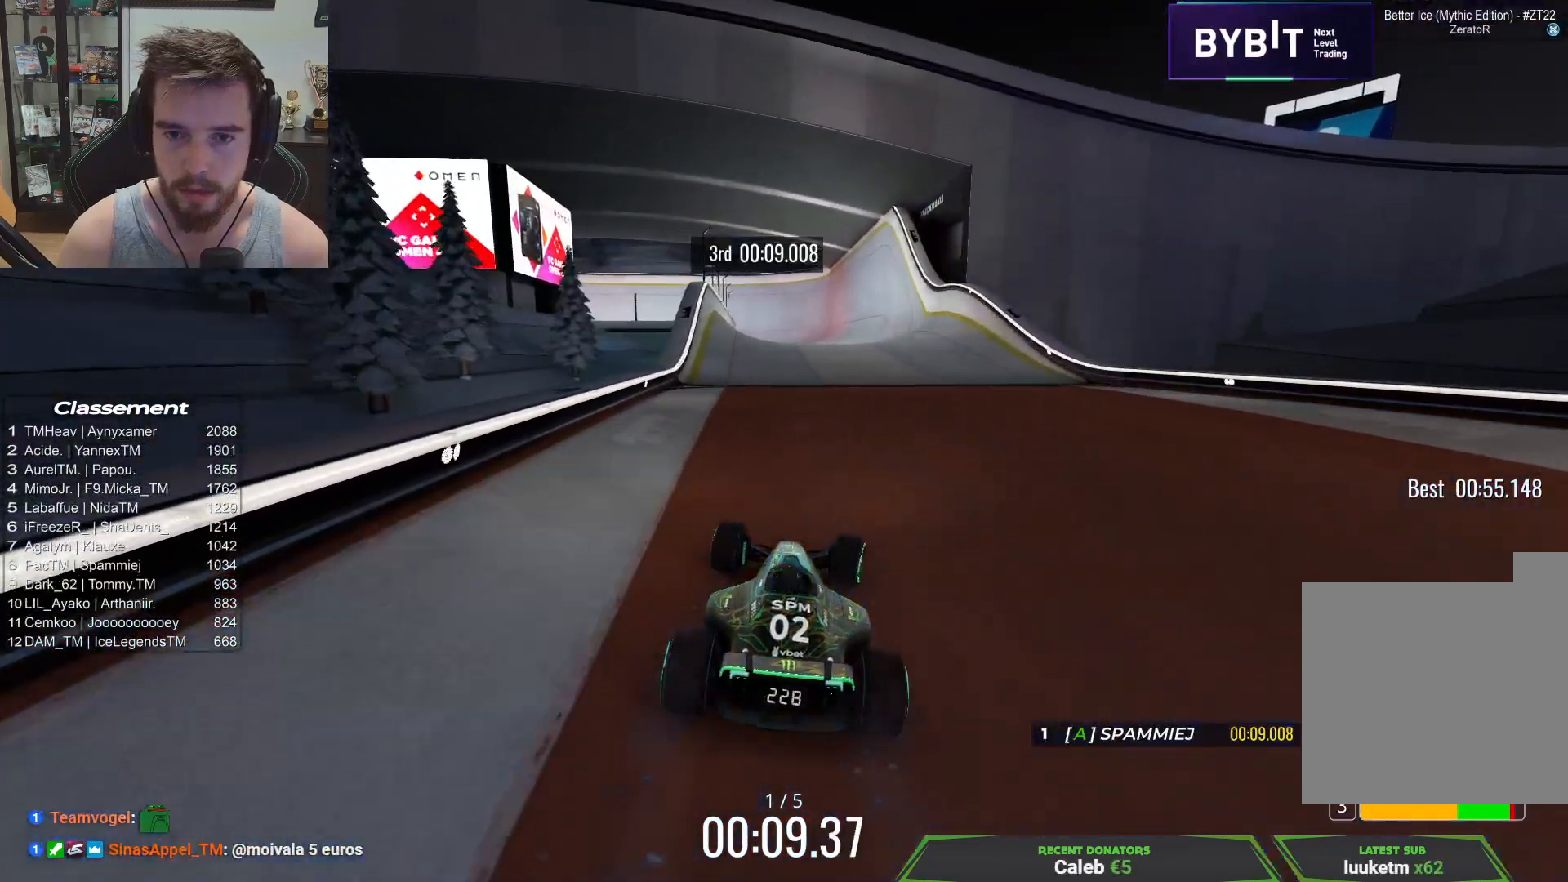
{"keys": ["up"], "events": [[17, "right", "up"]]}
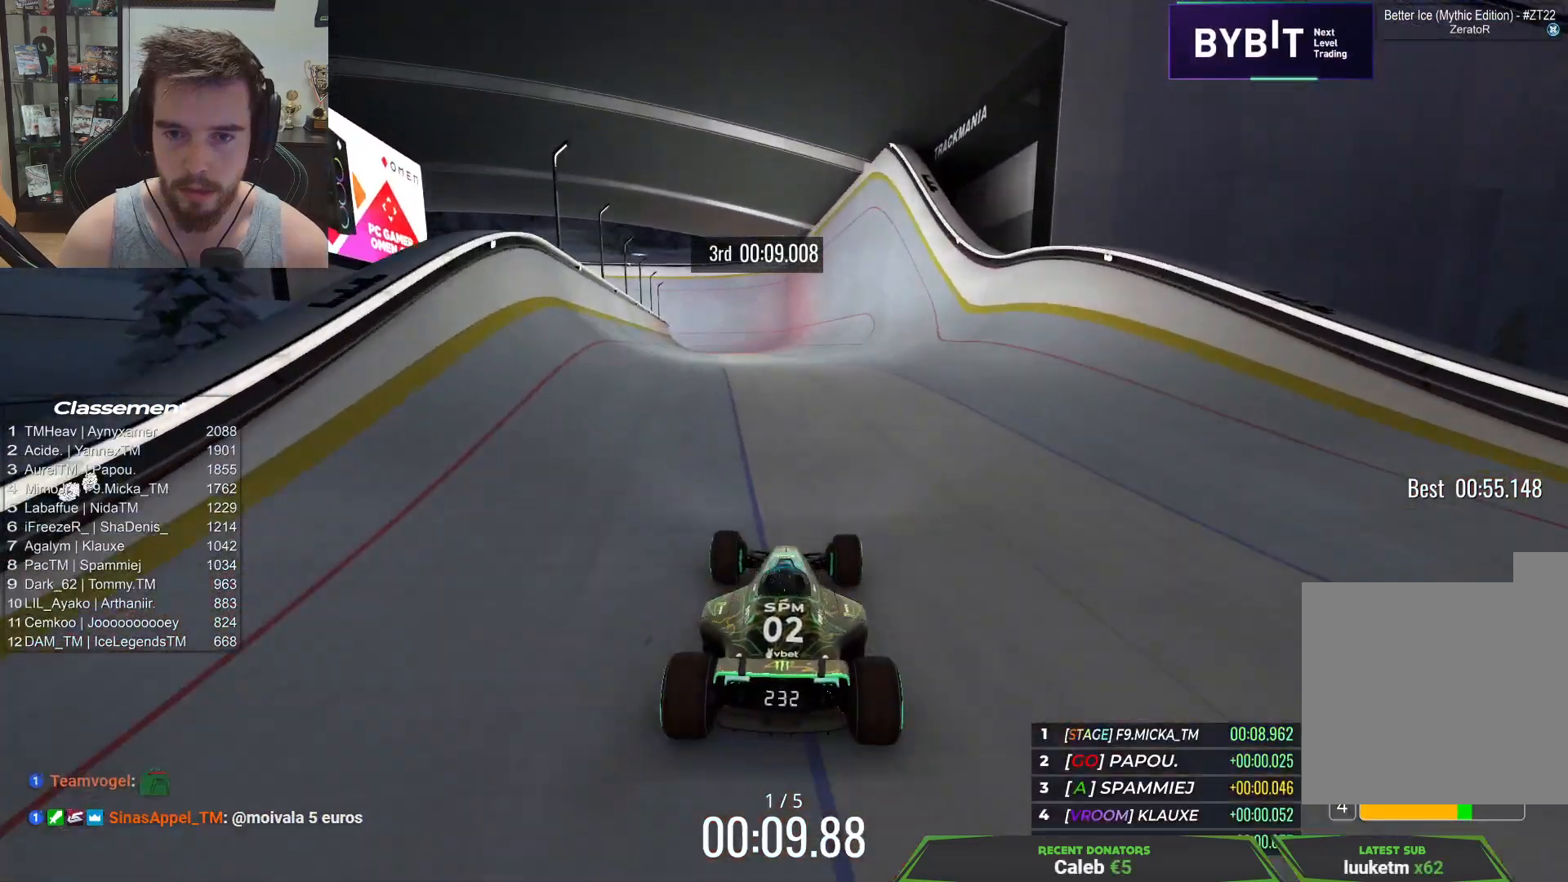
{"keys": ["up"], "events": [[33, "right", "down"], [217, "right", "up"]]}
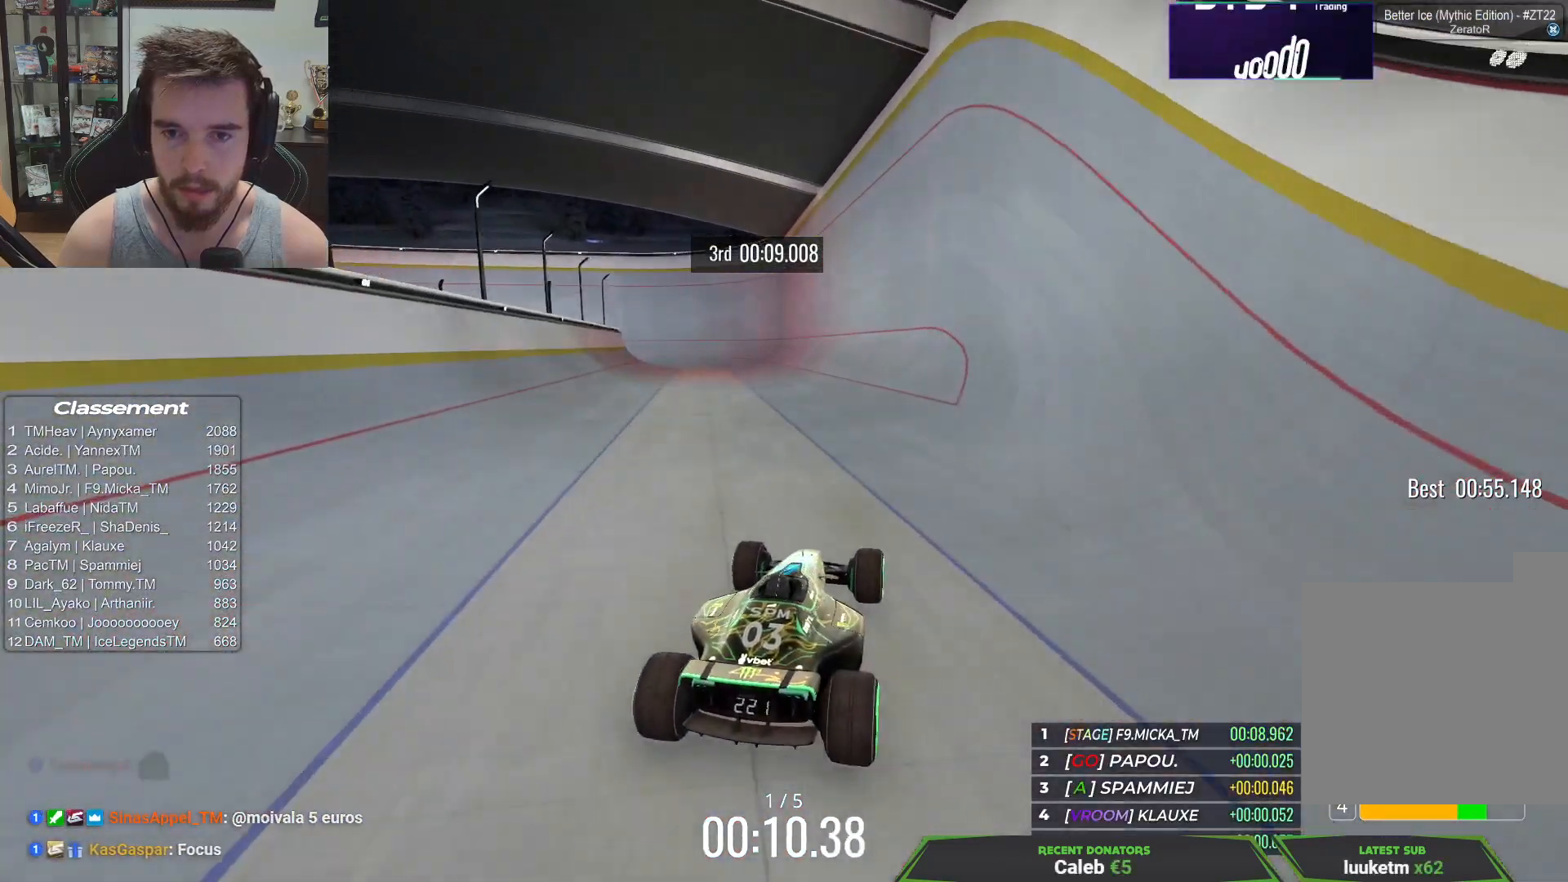
{"keys": ["up"], "events": [[317, "left", "down"], [500, "left", "up"]]}
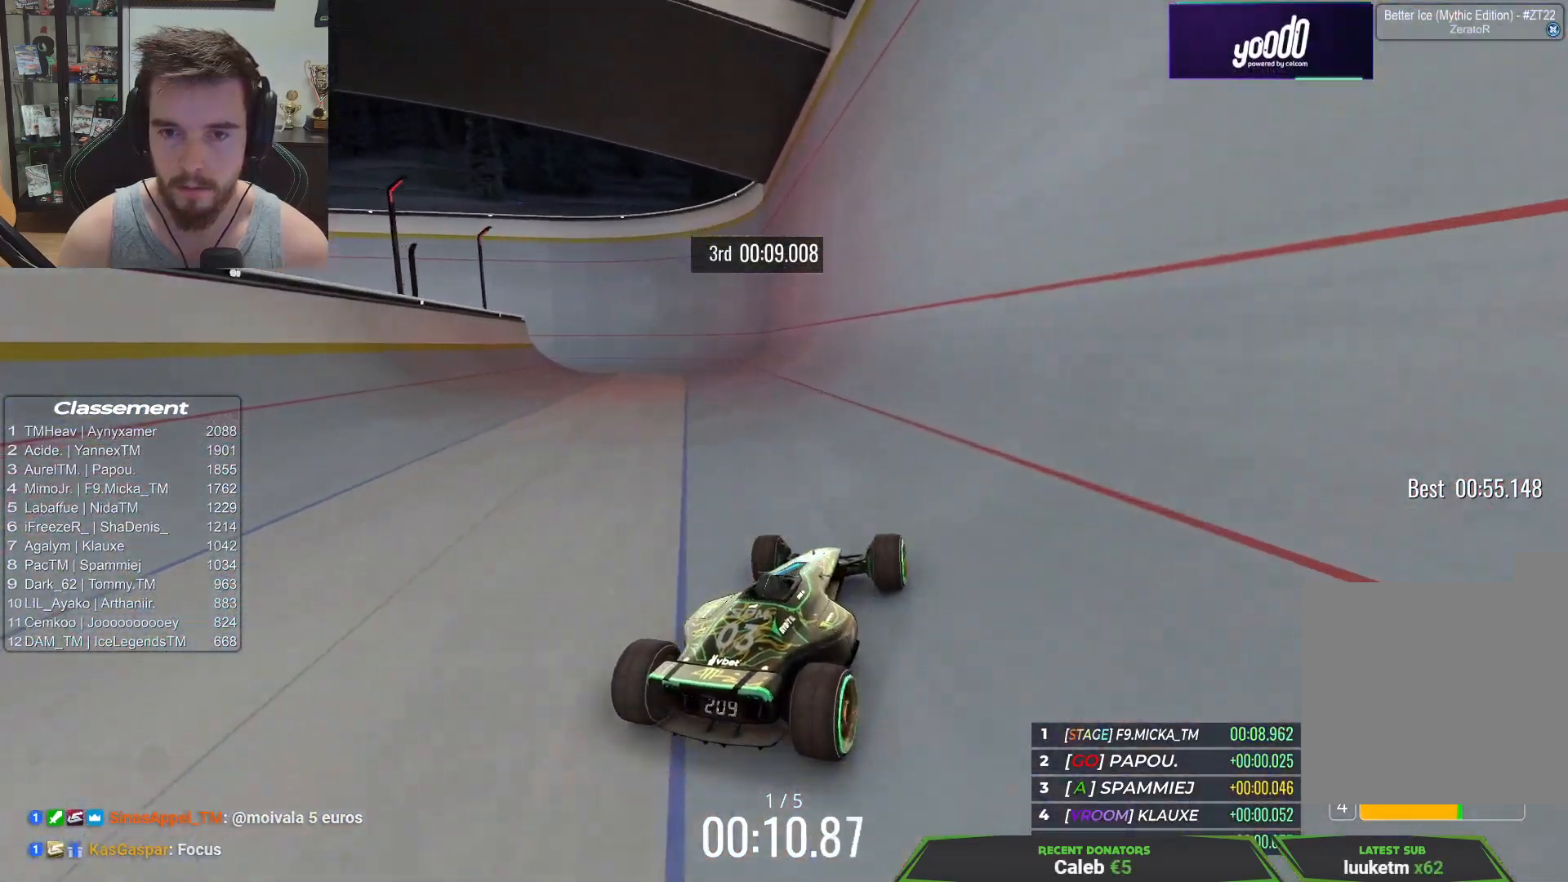
{"keys": ["up"], "events": [[33, "left", "down"], [267, "left", "up"]]}
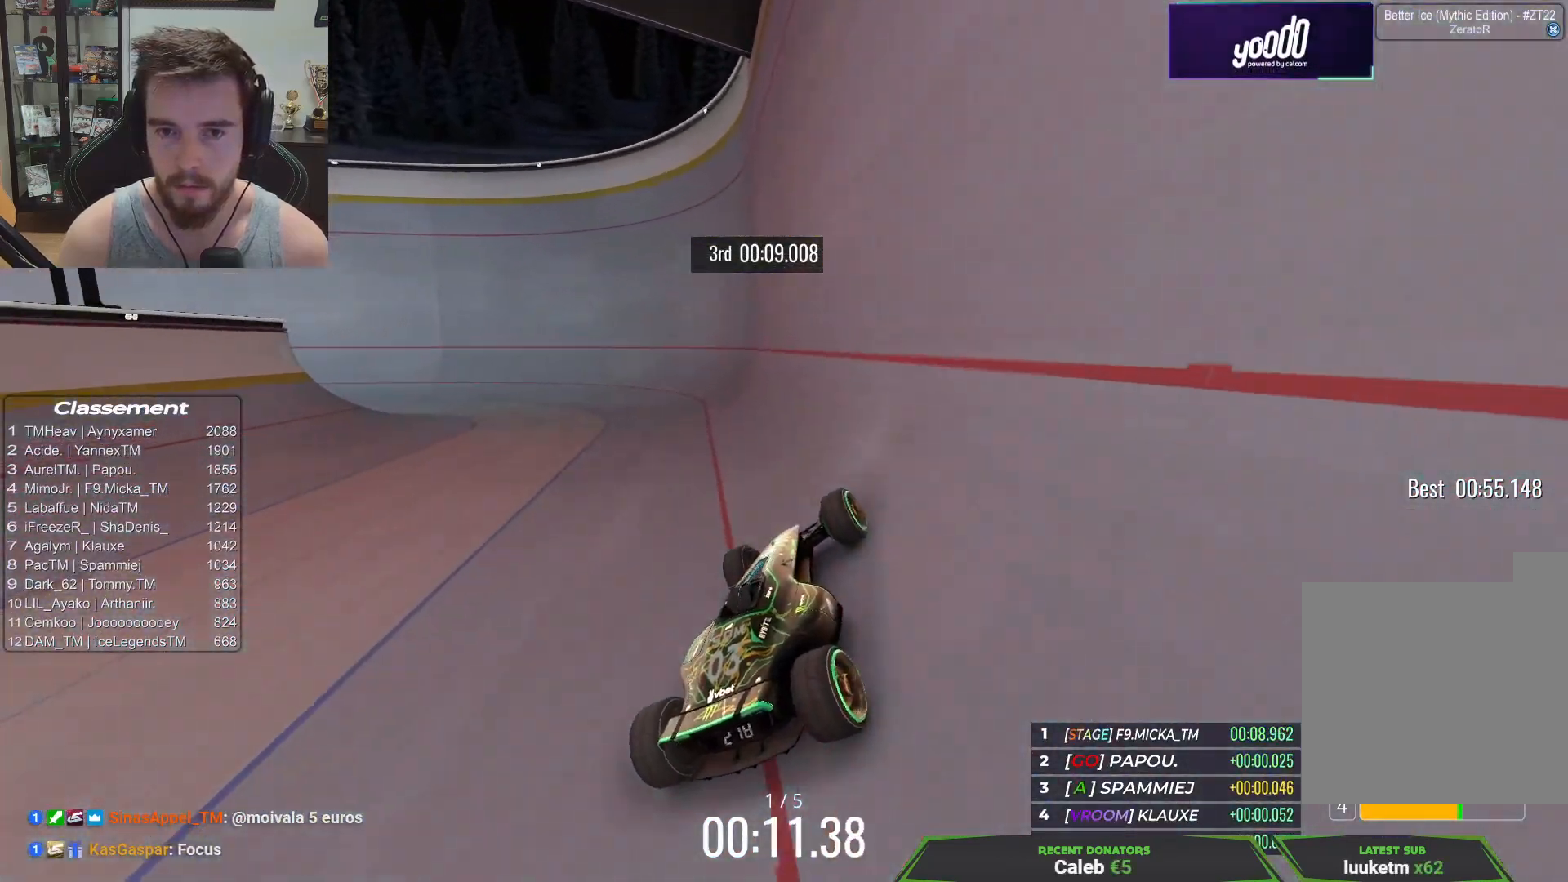
{"keys": ["up"], "events": [[17, "left", "down"], [367, "left", "up"]]}
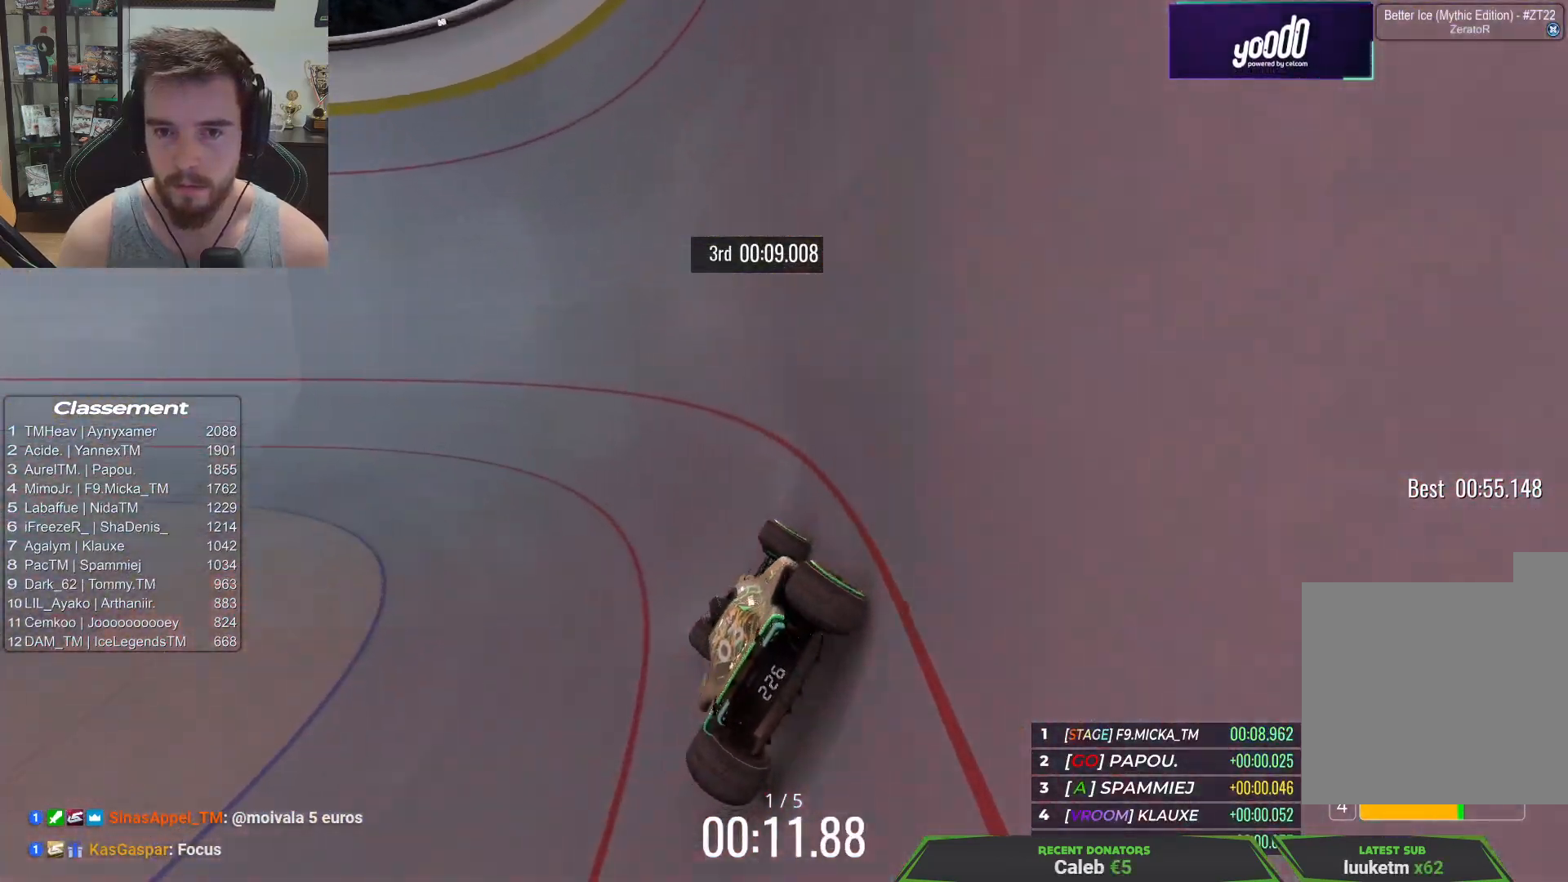
{"keys": ["up"], "events": [[50, "left", "down"], [500, "left", "up"]]}
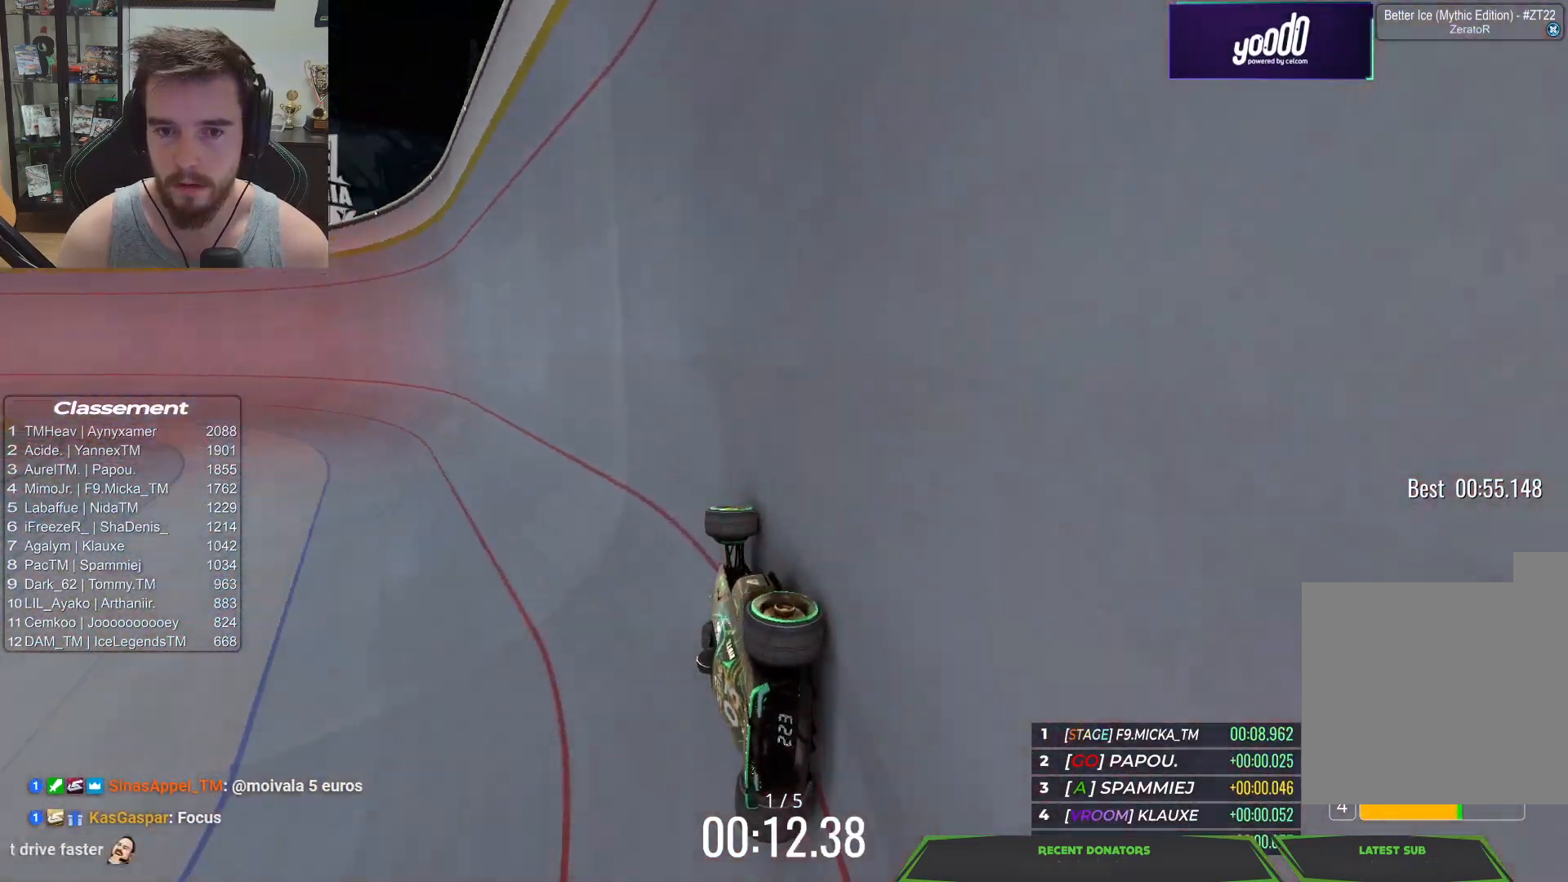
{"keys": ["left", "up"], "events": [[117, "left", "down"], [300, "left", "up"], [500, "left", "down"]]}
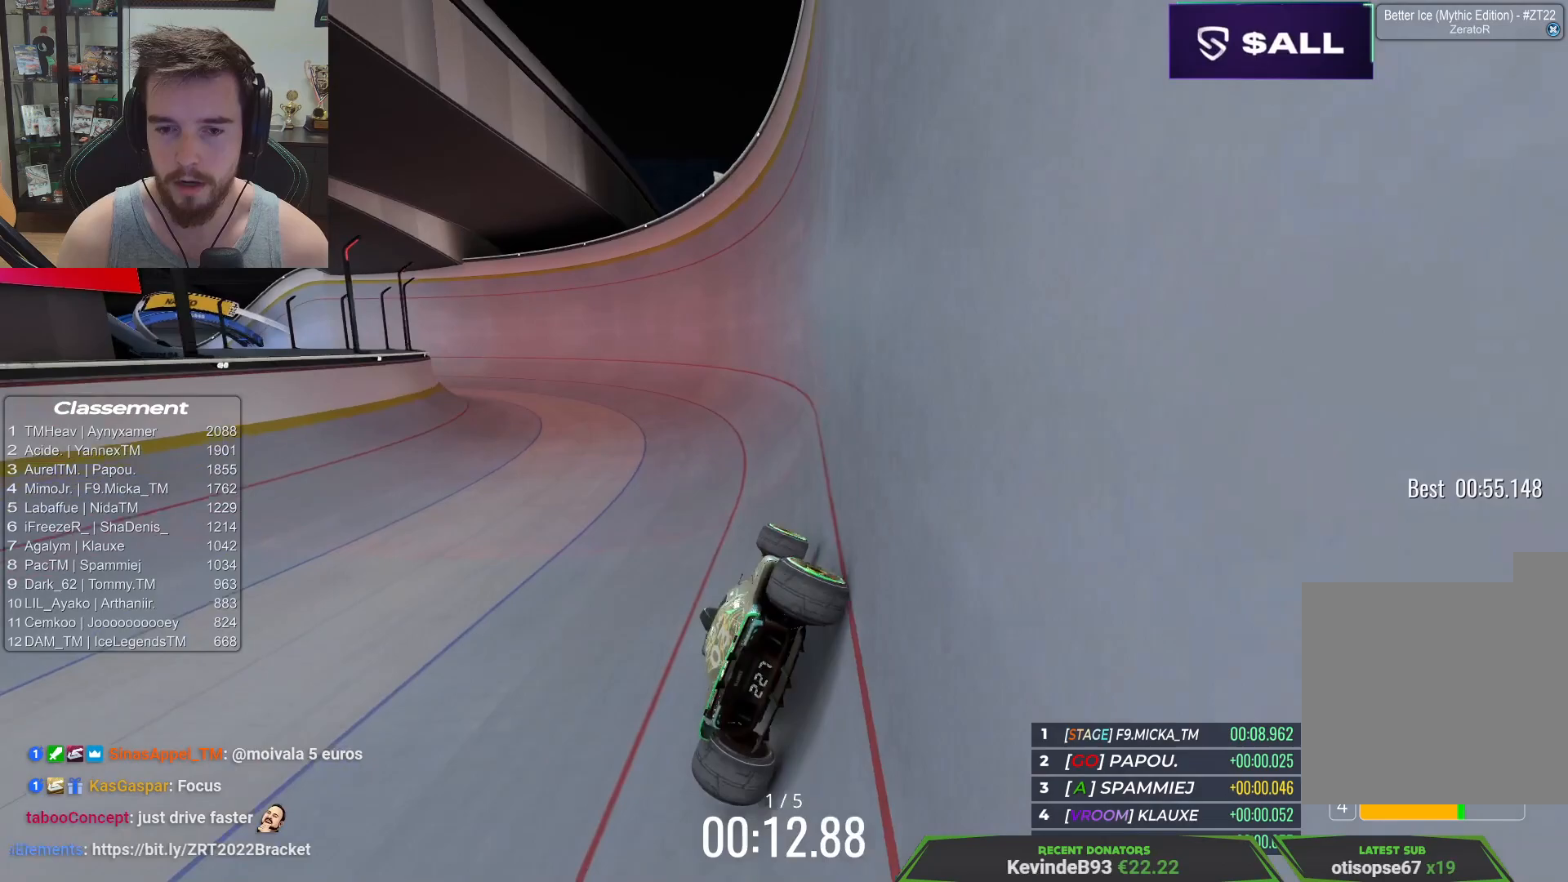
{"keys": ["left", "up"], "events": [[217, "left", "up"], [350, "left", "down"]]}
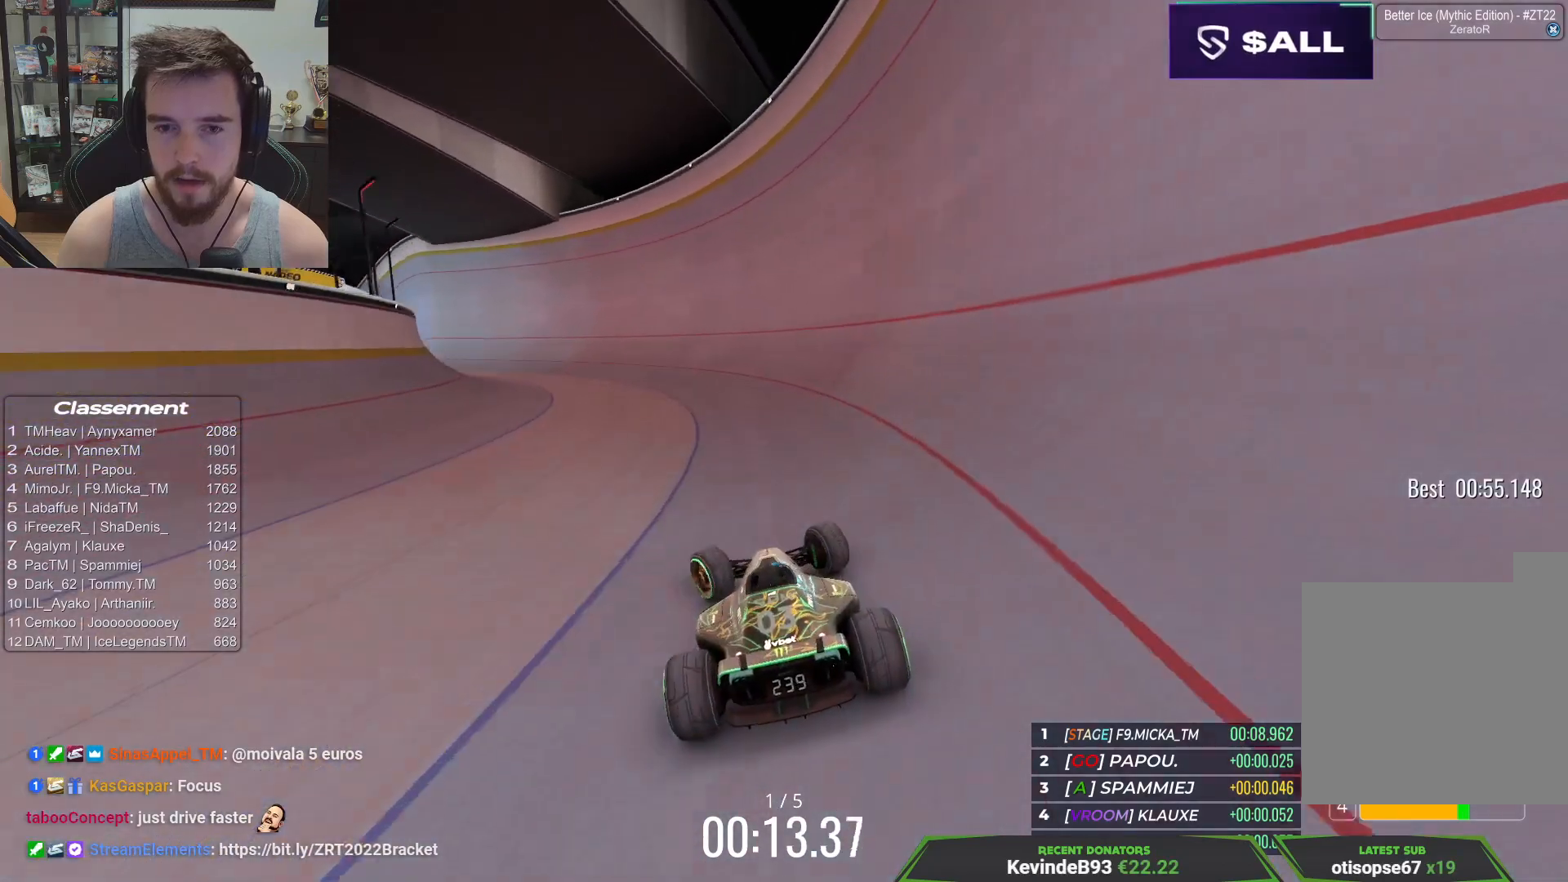
{"keys": ["left", "up"], "events": [[133, "left", "up"], [350, "left", "down"]]}
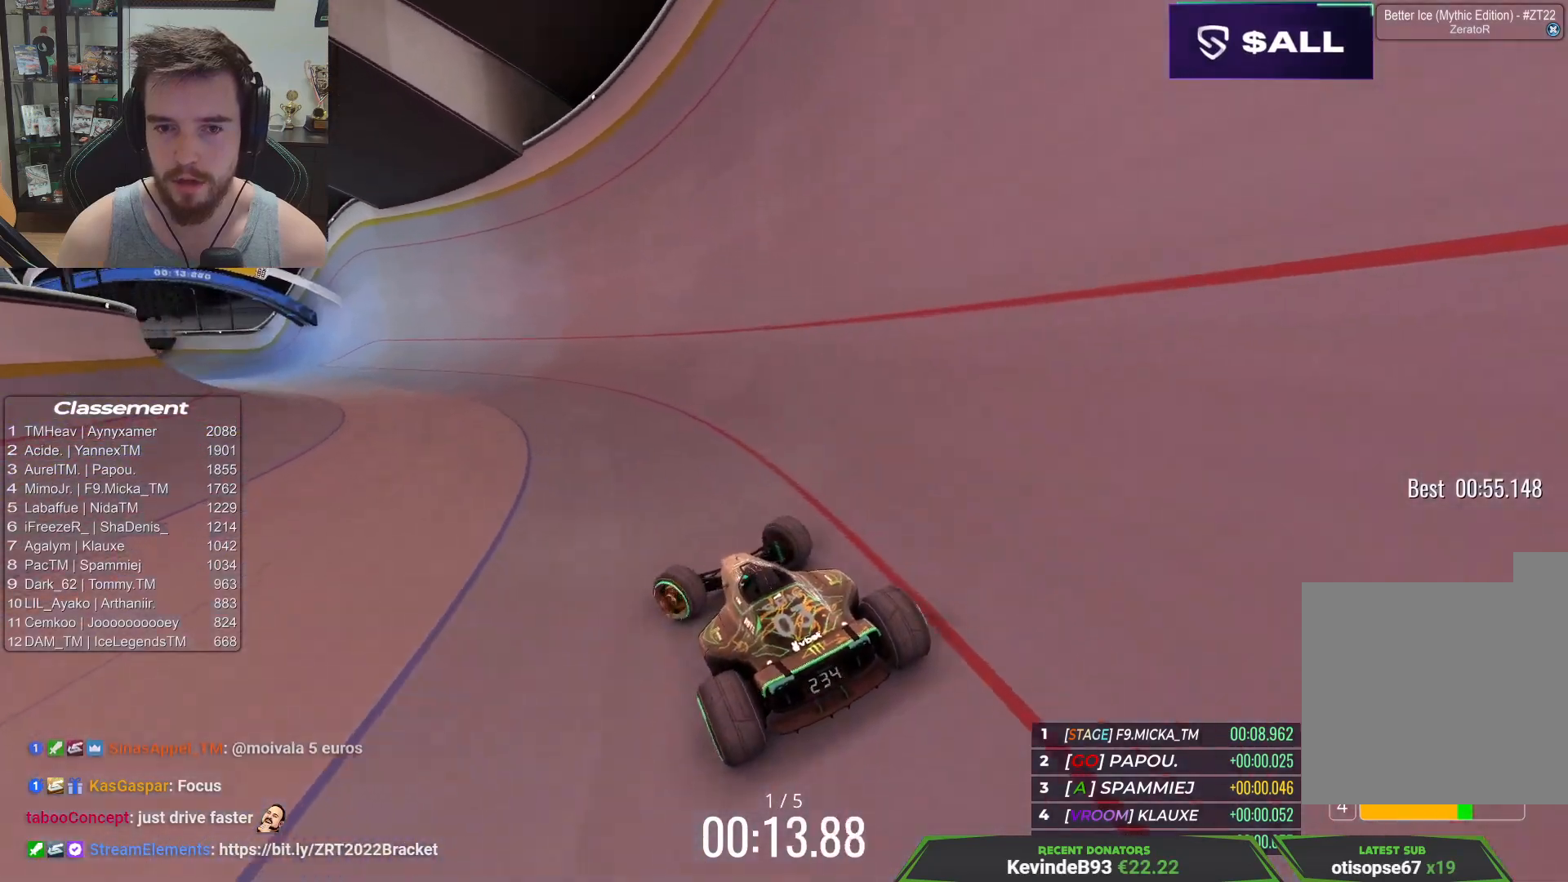
{"keys": ["up"], "events": [[33, "left", "up"], [217, "left", "down"], [350, "left", "up"]]}
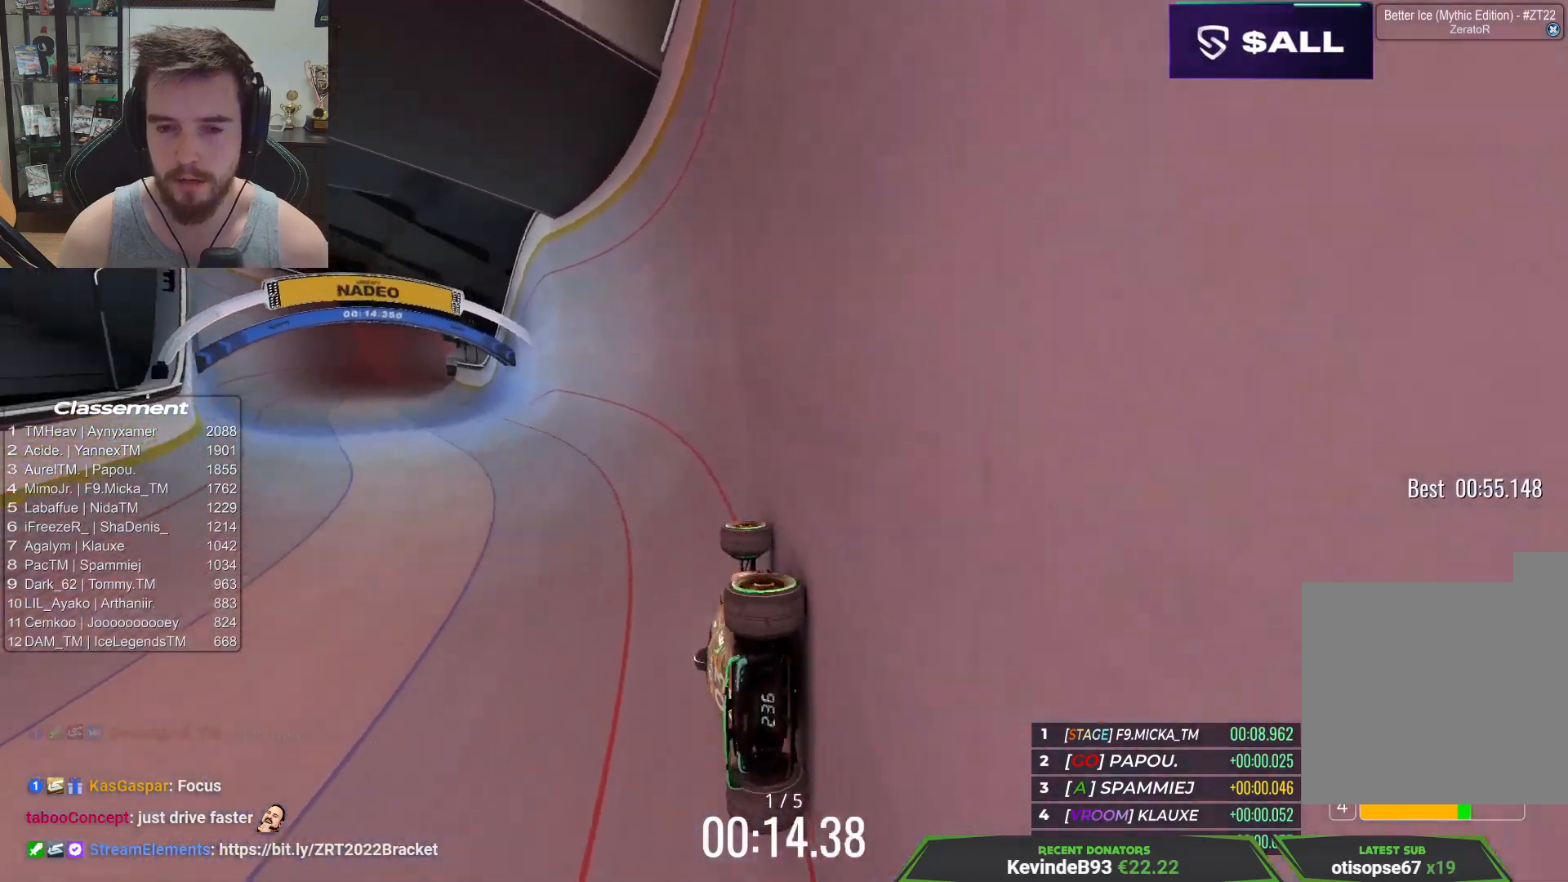
{"keys": ["left", "up"], "events": [[100, "left", "down"]]}
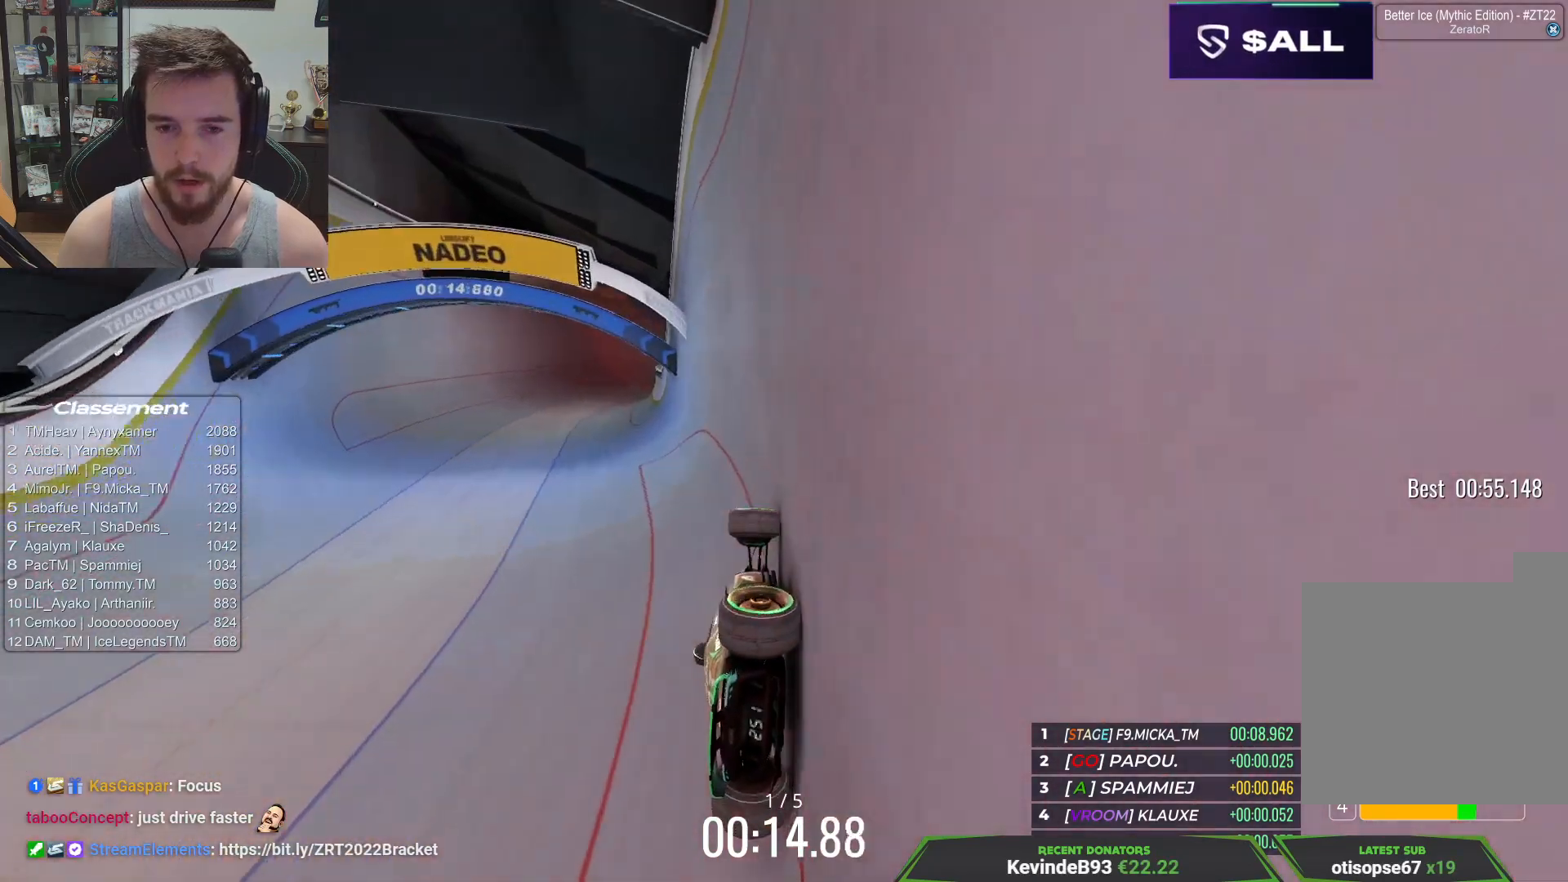
{"keys": ["right", "up"], "events": [[250, "left", "up"], [467, "right", "down"]]}
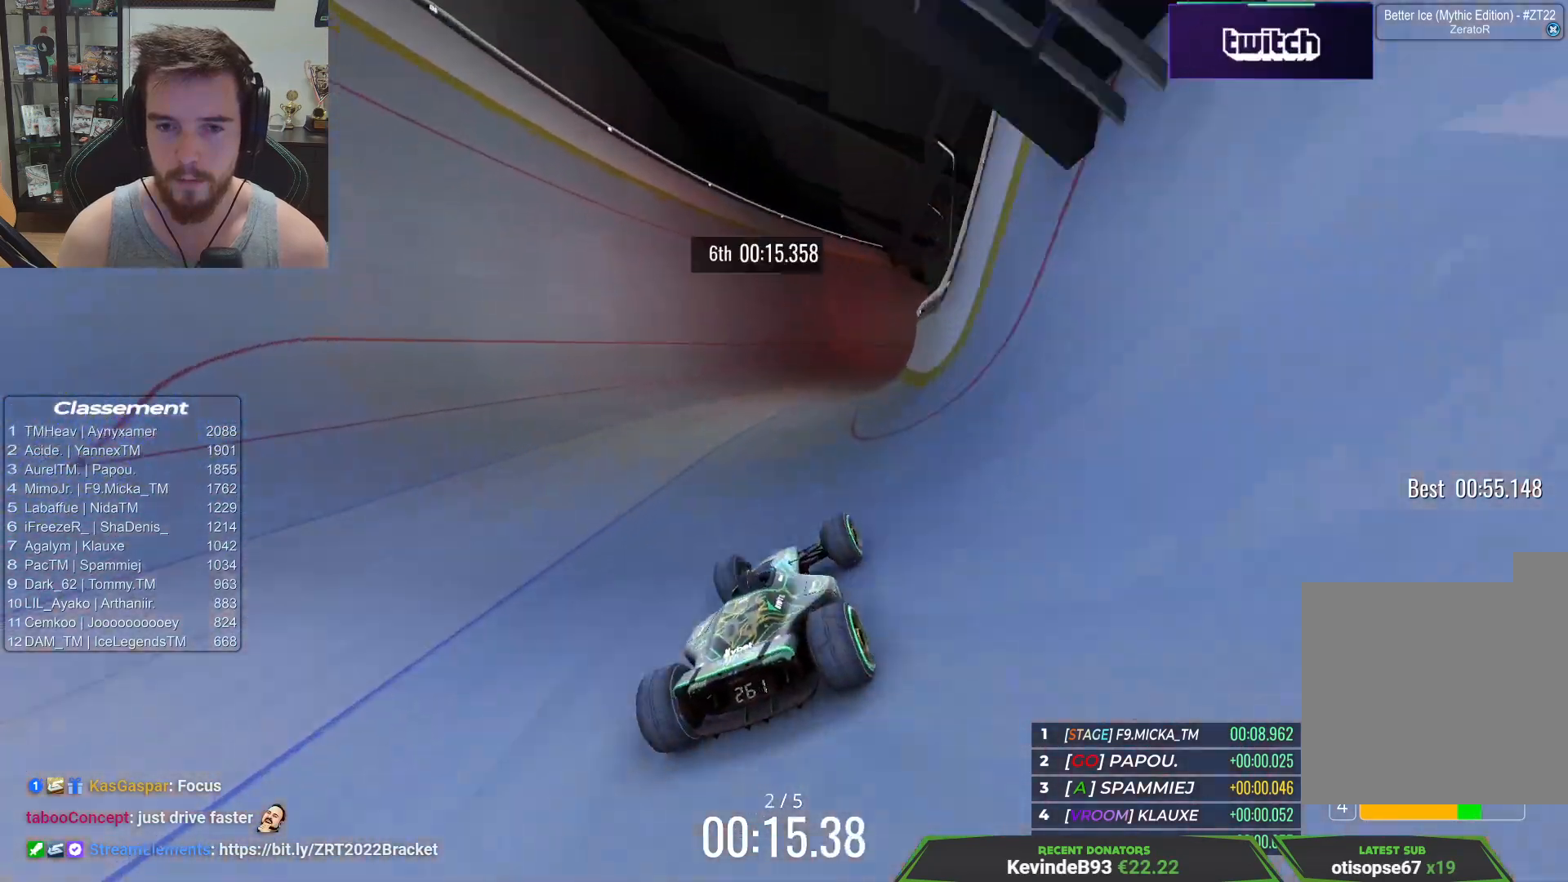
{"keys": ["right", "up"], "events": [[217, "right", "up"], [350, "right", "down"]]}
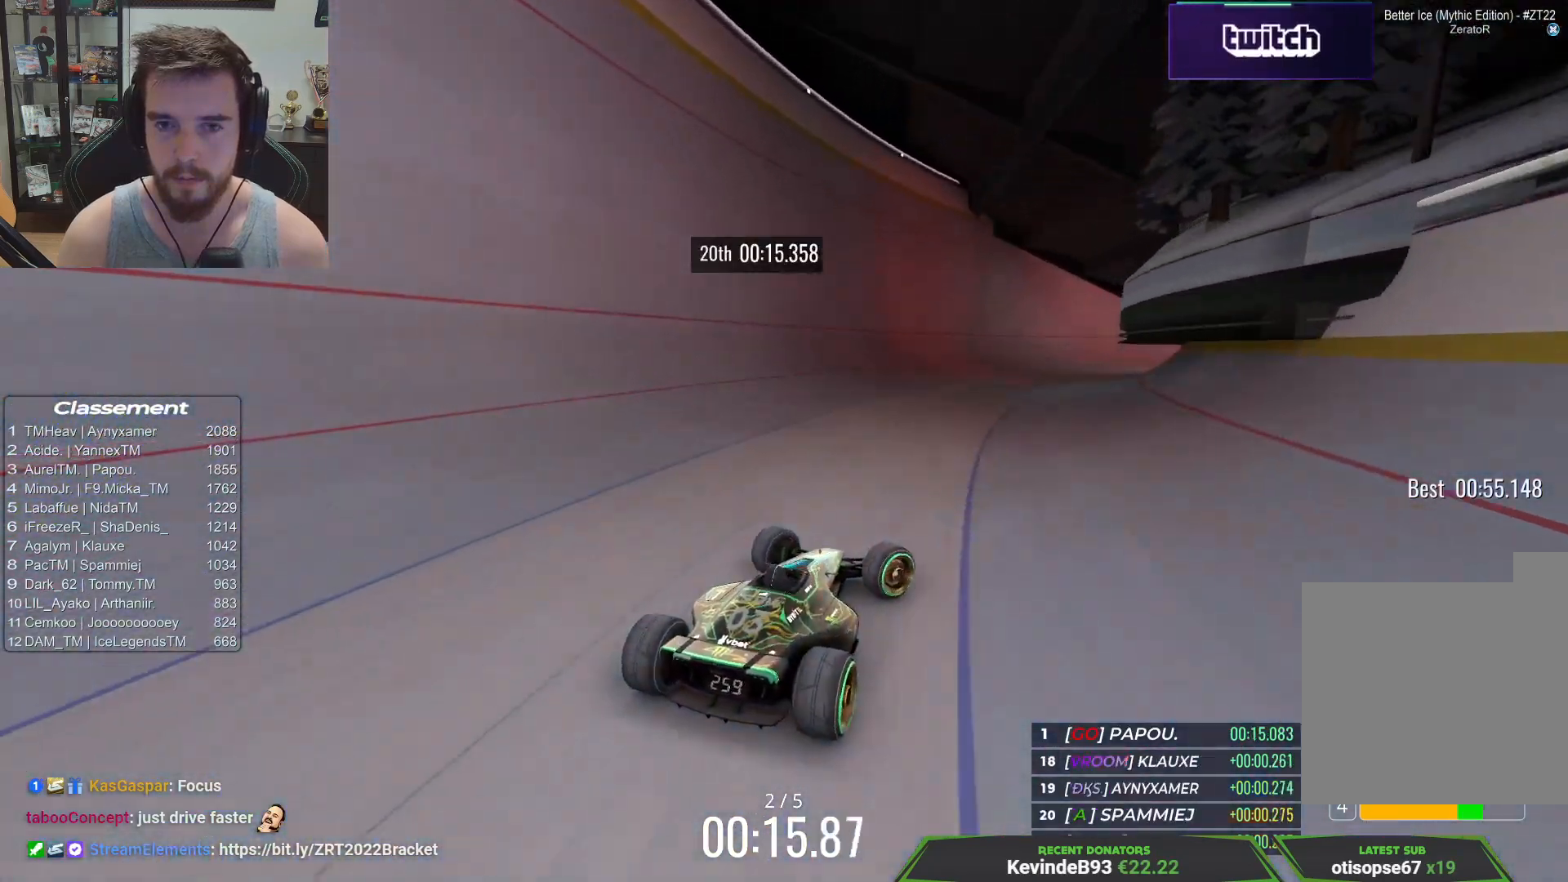
{"keys": ["up"], "events": [[17, "right", "up"], [200, "right", "down"], [350, "right", "up"]]}
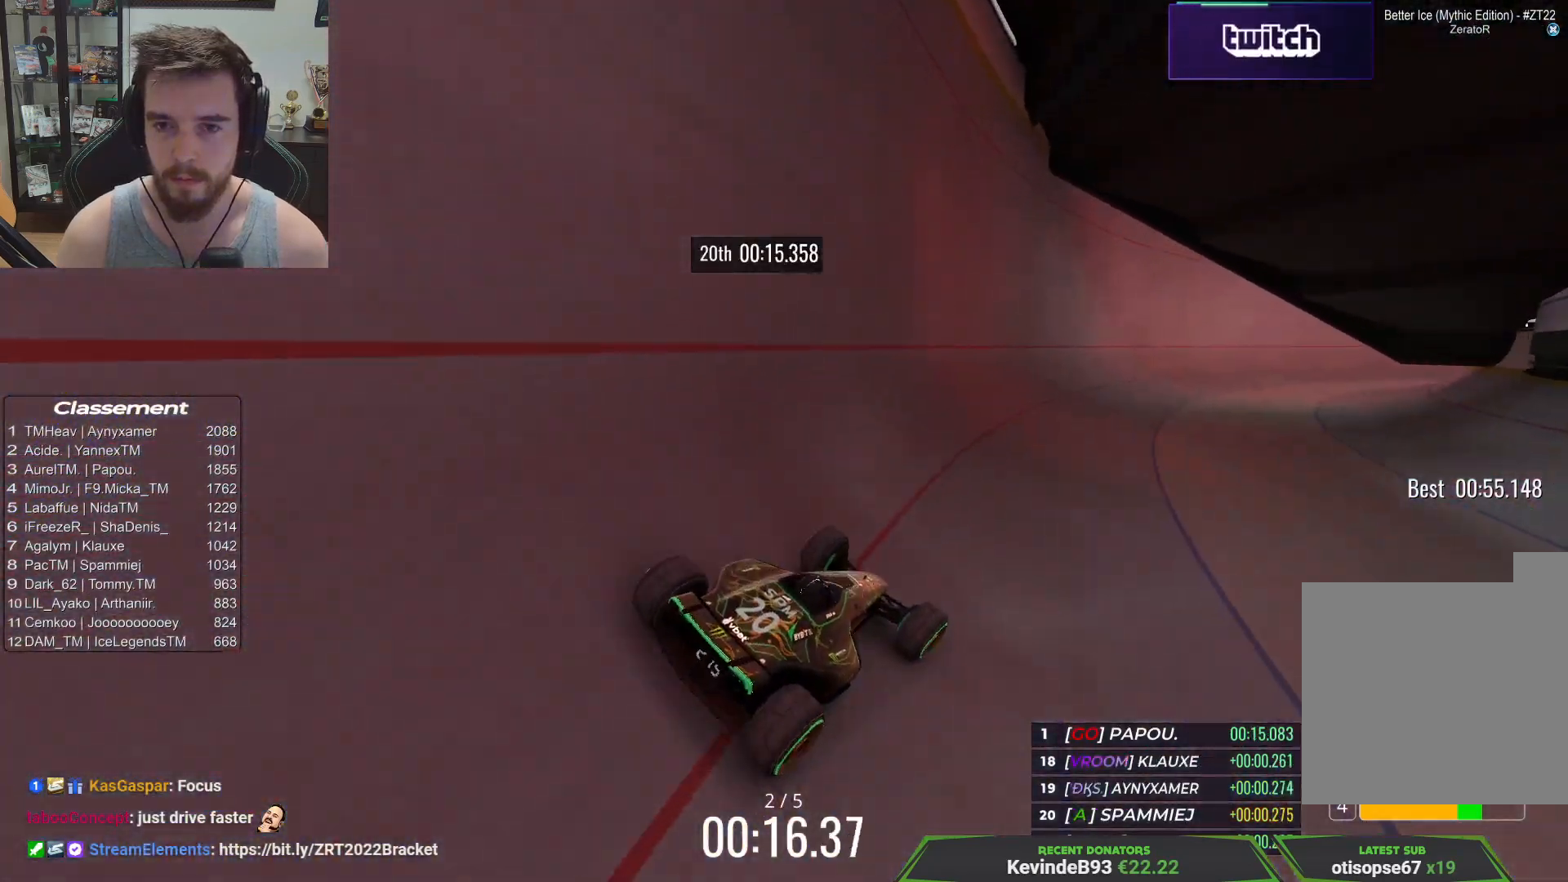
{"keys": ["up"], "events": [[133, "right", "down"], [333, "right", "up"]]}
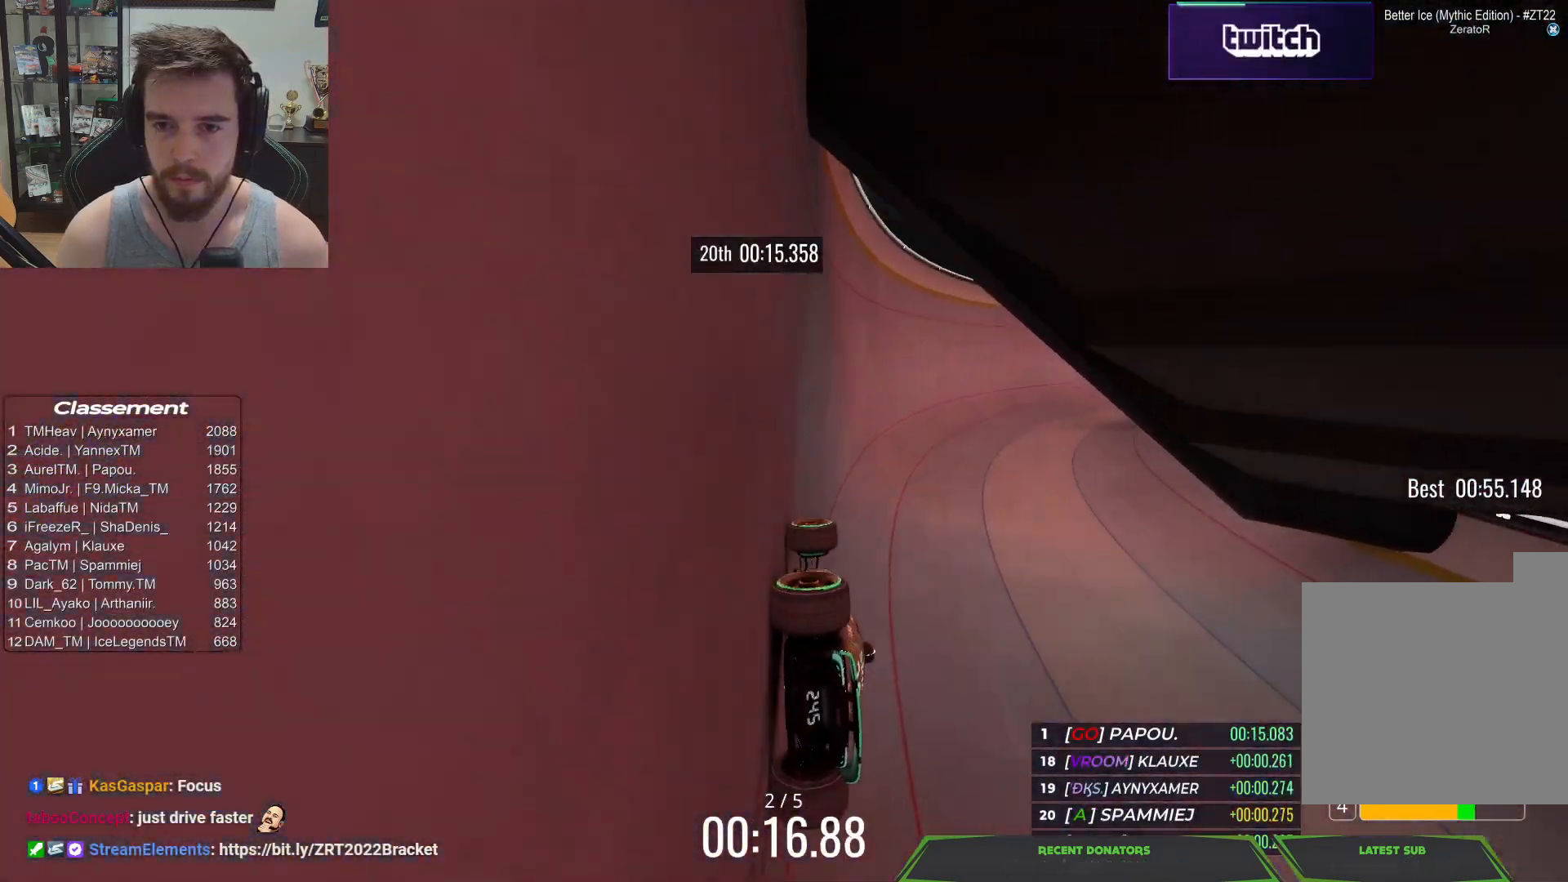
{"keys": ["right", "up"], "events": [[317, "right", "down"]]}
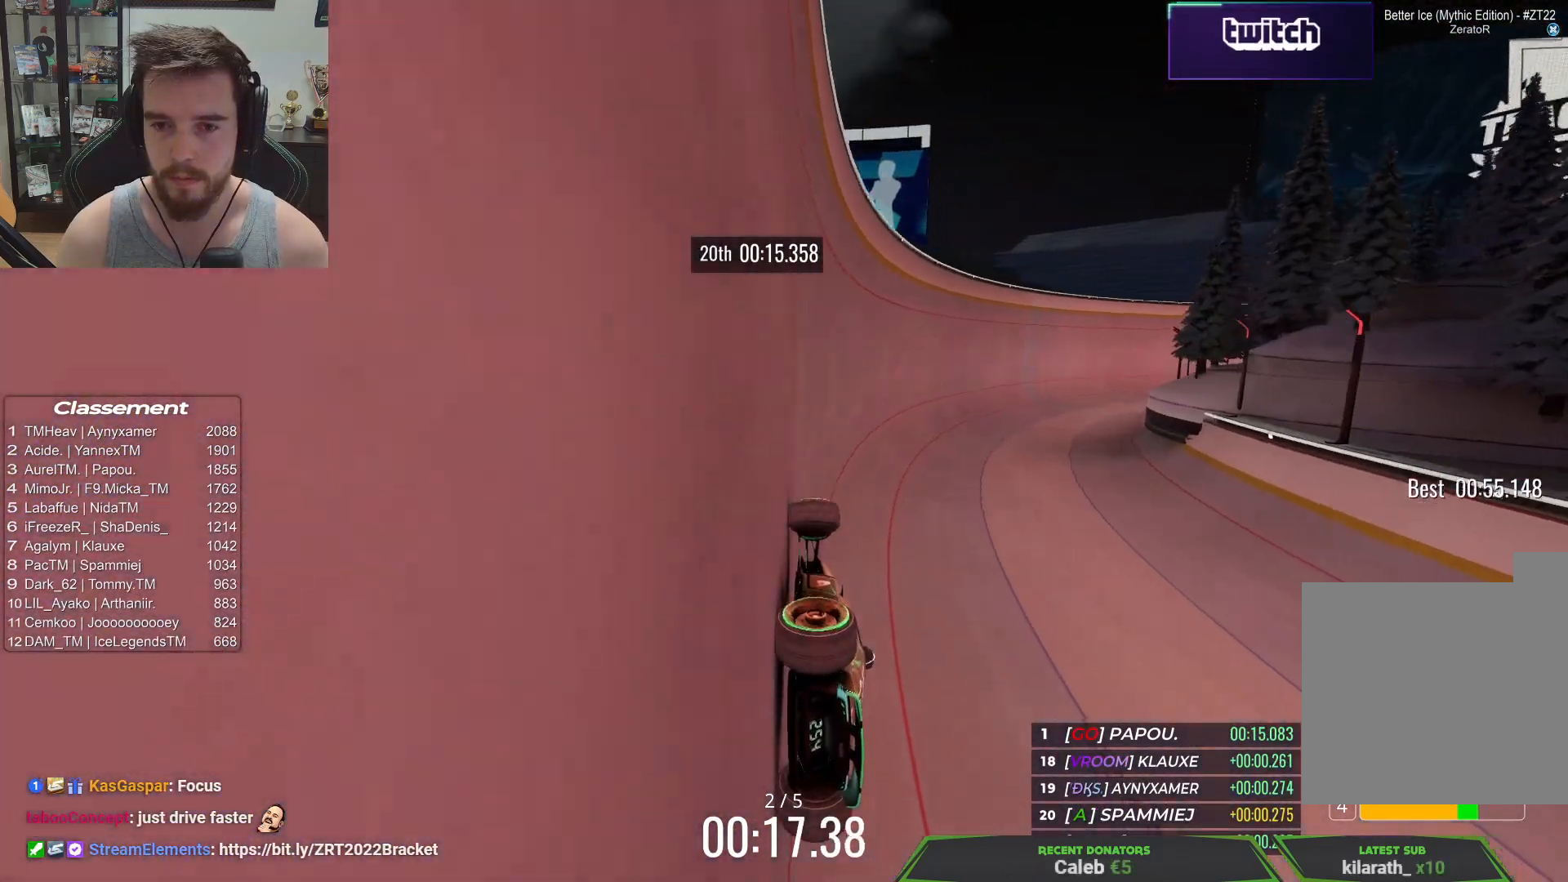
{"keys": ["right", "up"], "events": []}
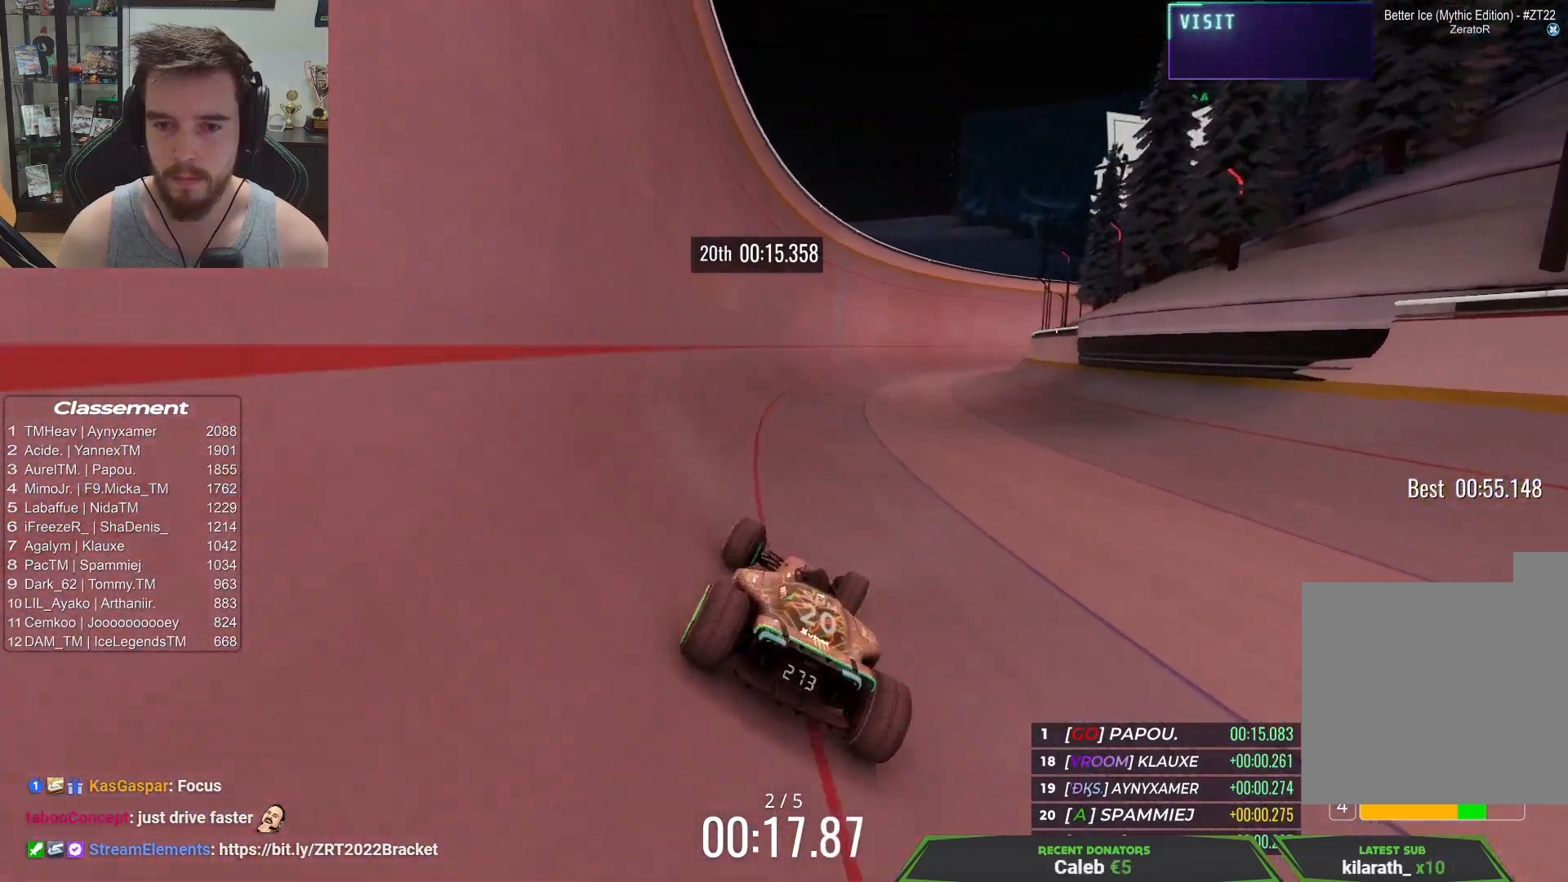
{"keys": ["up"], "events": [[167, "right", "up"]]}